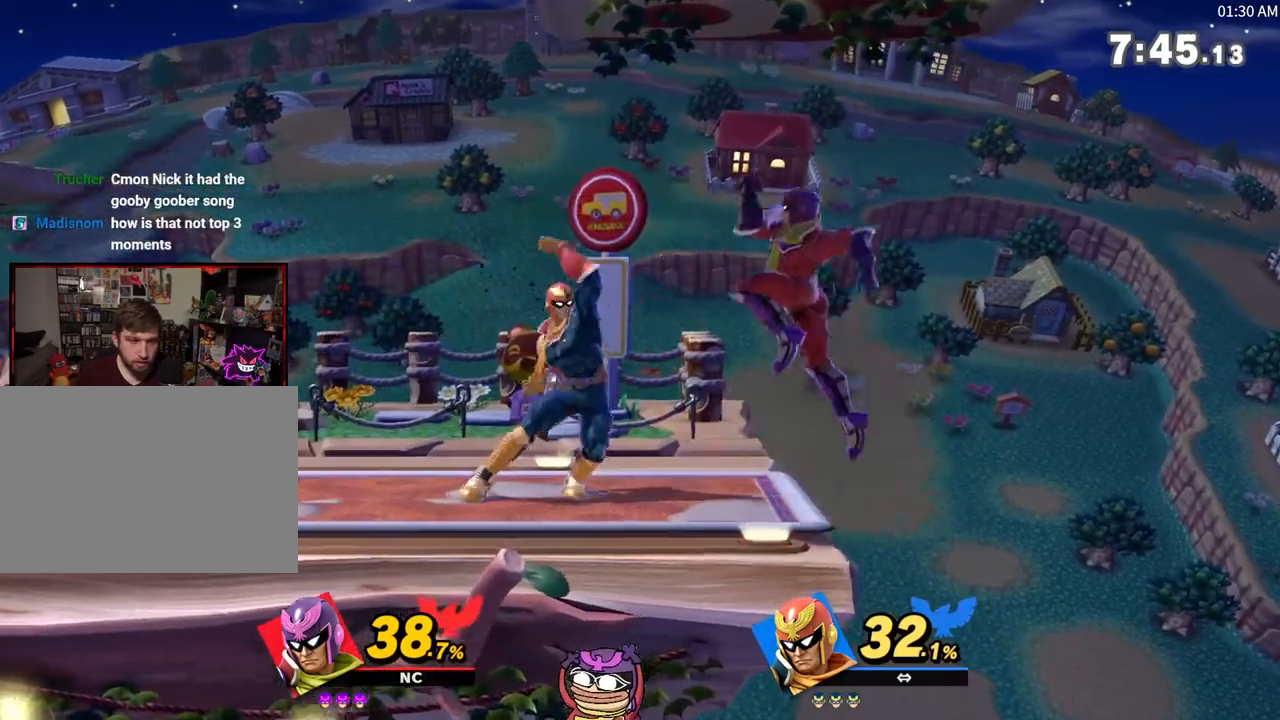
Gameplay with a controller (Nintendo layout); each line is a JSON object with the inputs held at the frame after it. "events" lists button and stick changes between this image and that frame as [ms after this image, input, new state], when the widget could be followed in between. Not read: L3 R3.
{"buttons": [], "left_stick": "left", "right_stick": "center", "events": [[100, "A", "down"], [117, "left_stick", "down"], [250, "A", "up"], [250, "left_stick", "center"], [317, "X", "down"], [400, "X", "up"], [400, "left_stick", "left"]]}
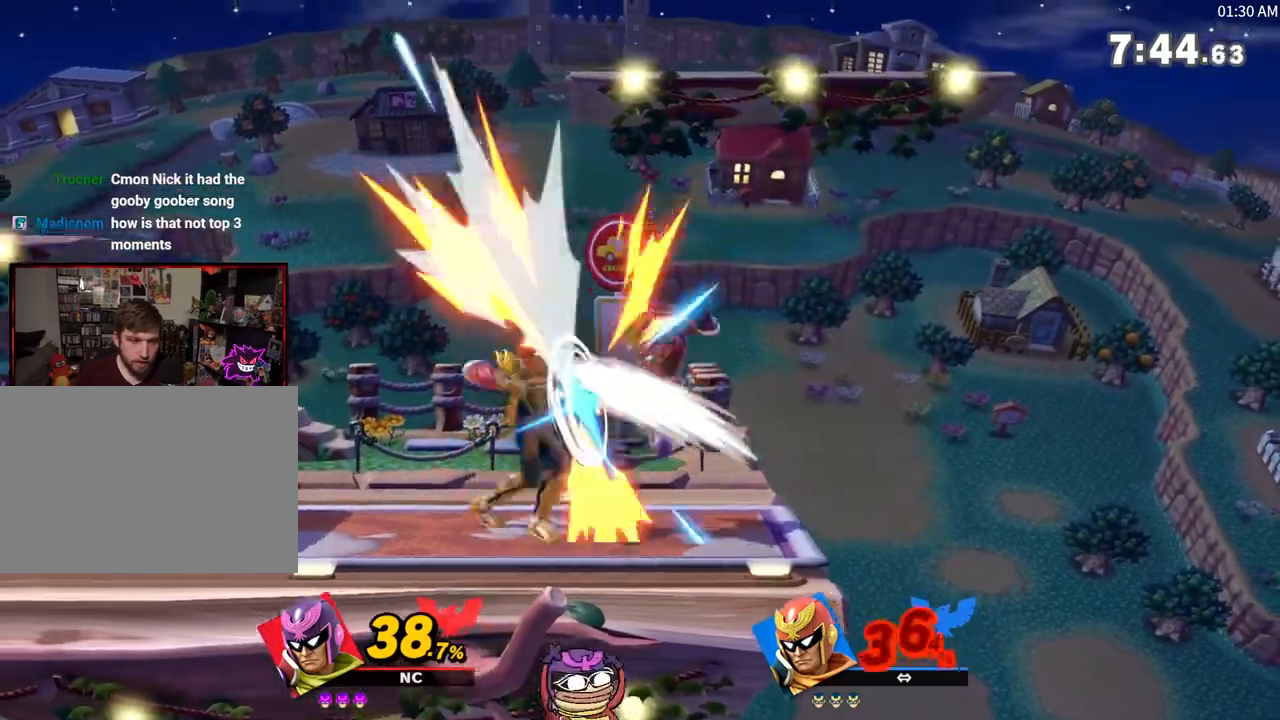
{"buttons": [], "left_stick": "center", "right_stick": "center", "events": [[133, "left_stick", "center"], [283, "A", "down"], [283, "left_stick", "down"], [367, "A", "up"], [367, "left_stick", "center"]]}
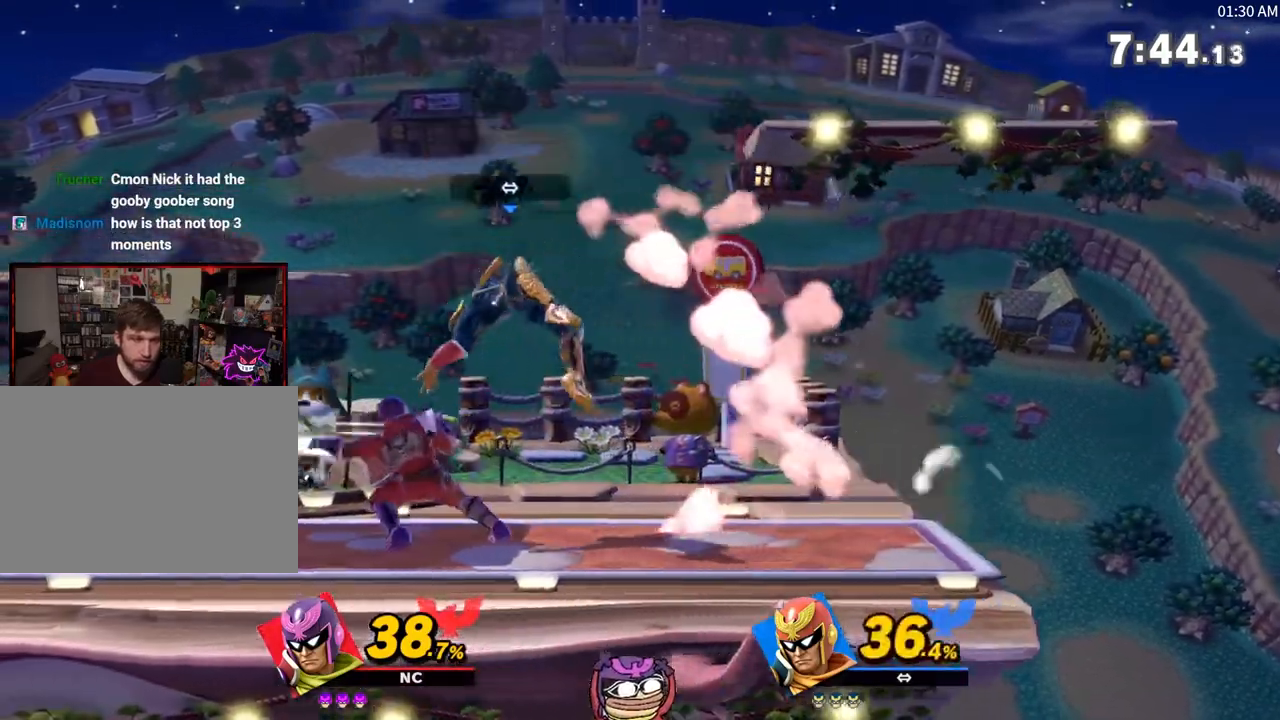
{"buttons": [], "left_stick": "left", "right_stick": "center", "events": [[433, "X", "down"], [500, "X", "up"], [500, "left_stick", "left"]]}
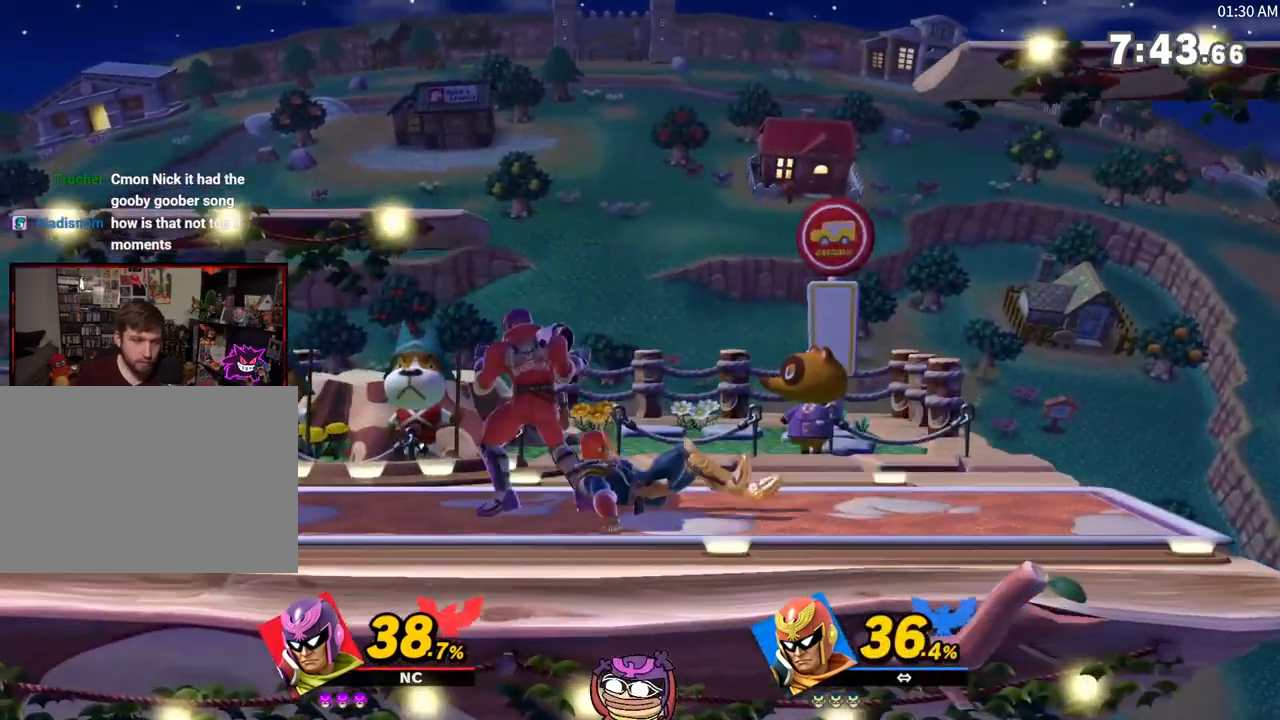
{"buttons": [], "left_stick": "center", "right_stick": "center", "events": [[183, "left_stick", "center"], [317, "A", "down"], [317, "left_stick", "down-right"], [433, "A", "up"], [433, "left_stick", "center"]]}
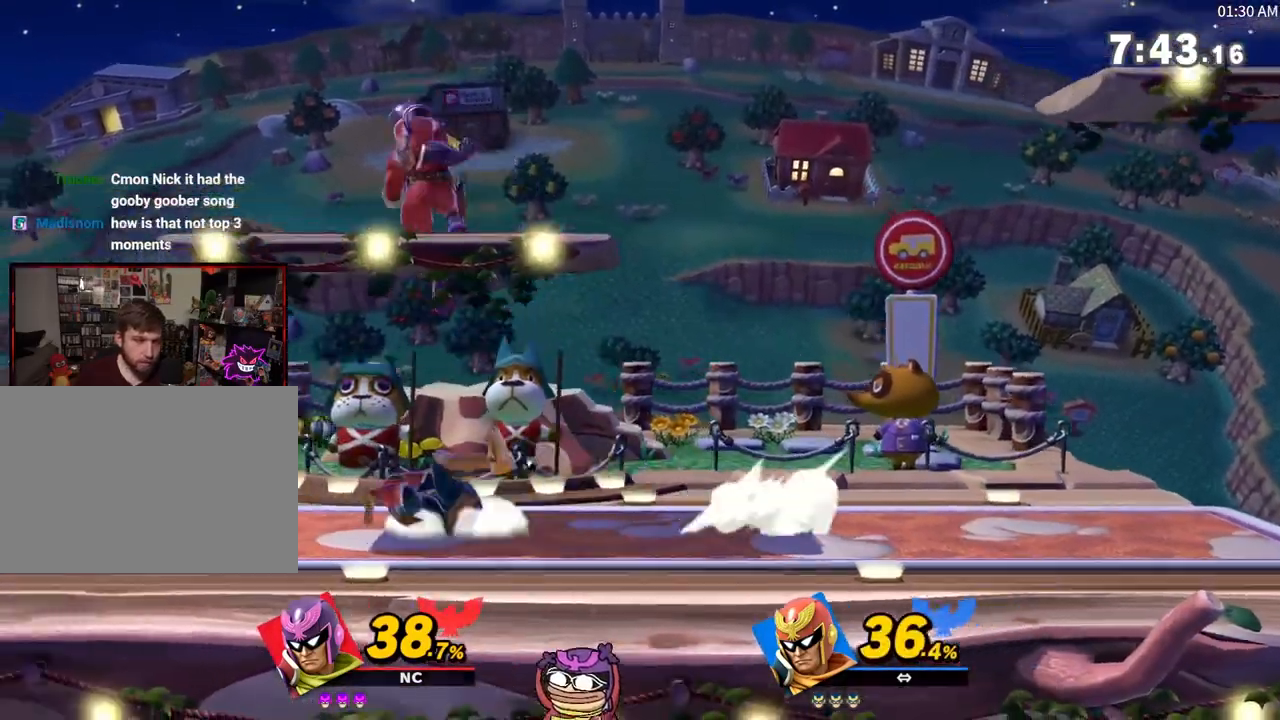
{"buttons": [], "left_stick": "center", "right_stick": "center", "events": [[67, "X", "down"], [117, "X", "up"], [367, "right_stick", "right"], [417, "right_stick", "center"]]}
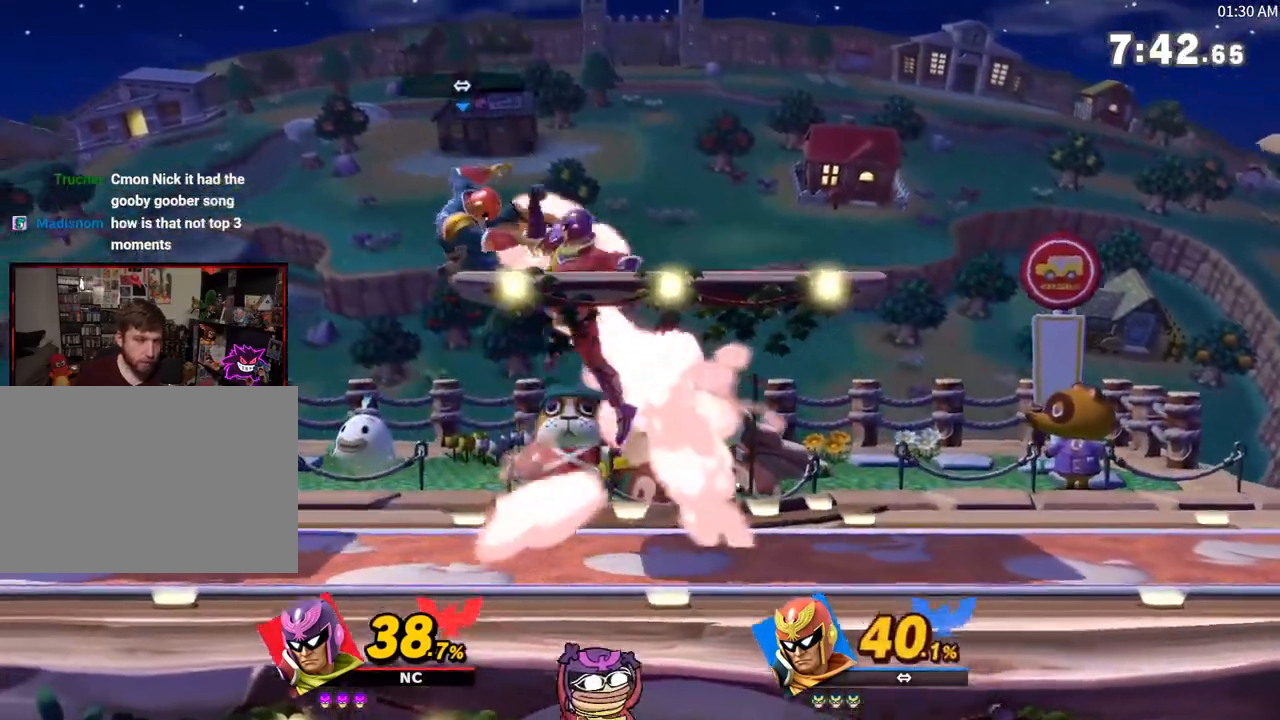
{"buttons": [], "left_stick": "left", "right_stick": "left", "events": [[183, "left_stick", "down"], [233, "left_stick", "center"], [400, "left_stick", "left"], [433, "right_stick", "left"]]}
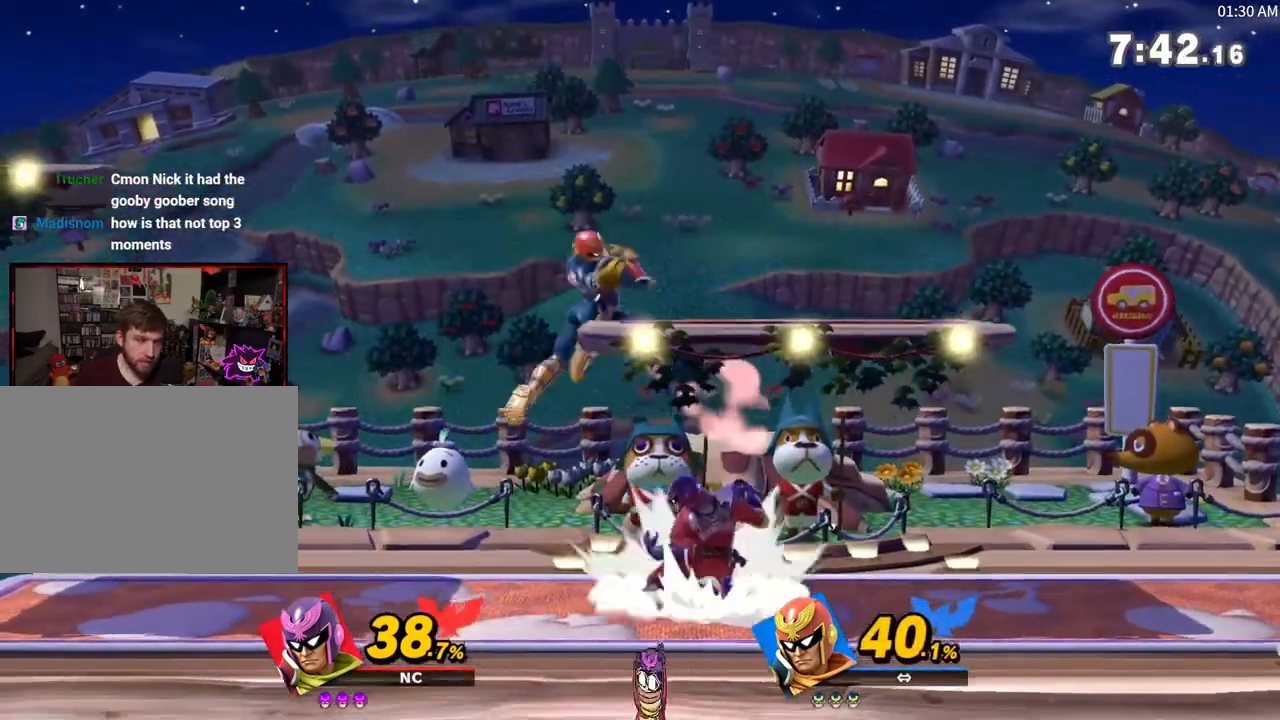
{"buttons": [], "left_stick": "left", "right_stick": "center", "events": [[33, "right_stick", "center"], [100, "left_stick", "center"], [500, "left_stick", "left"]]}
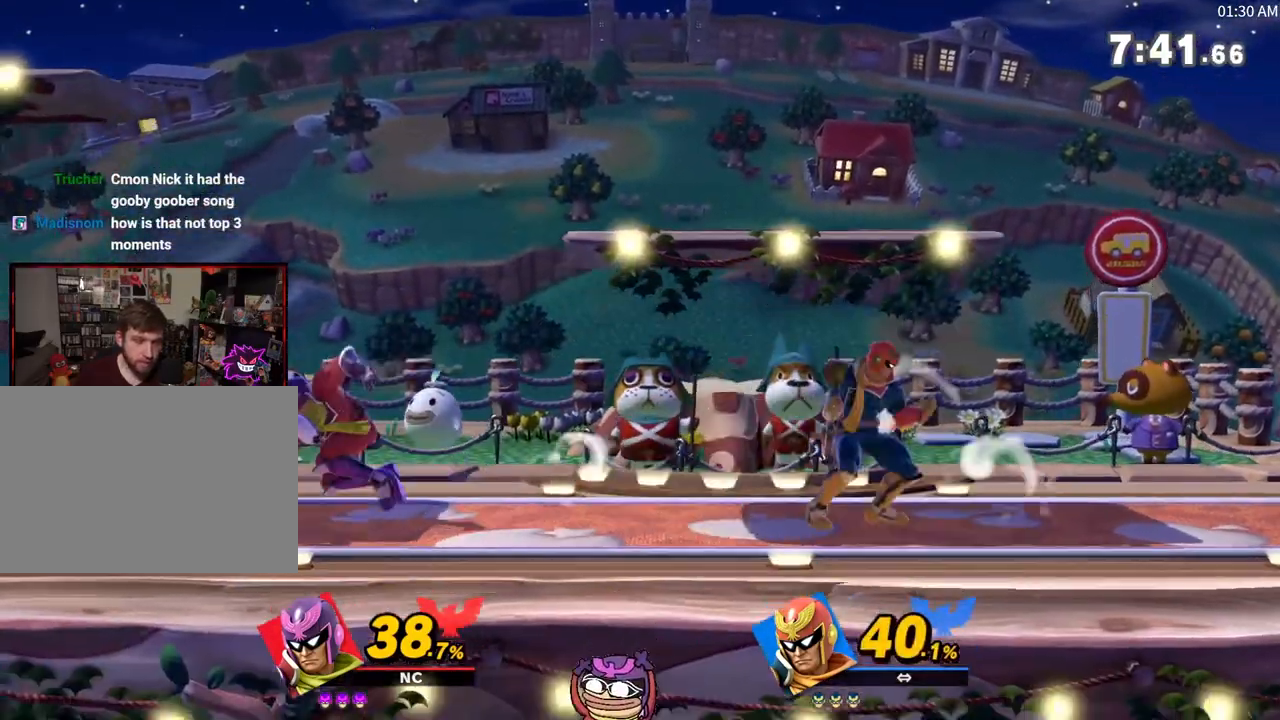
{"buttons": ["A"], "left_stick": "right", "right_stick": "center", "events": [[100, "left_stick", "center"], [217, "left_stick", "right"], [483, "A", "down"]]}
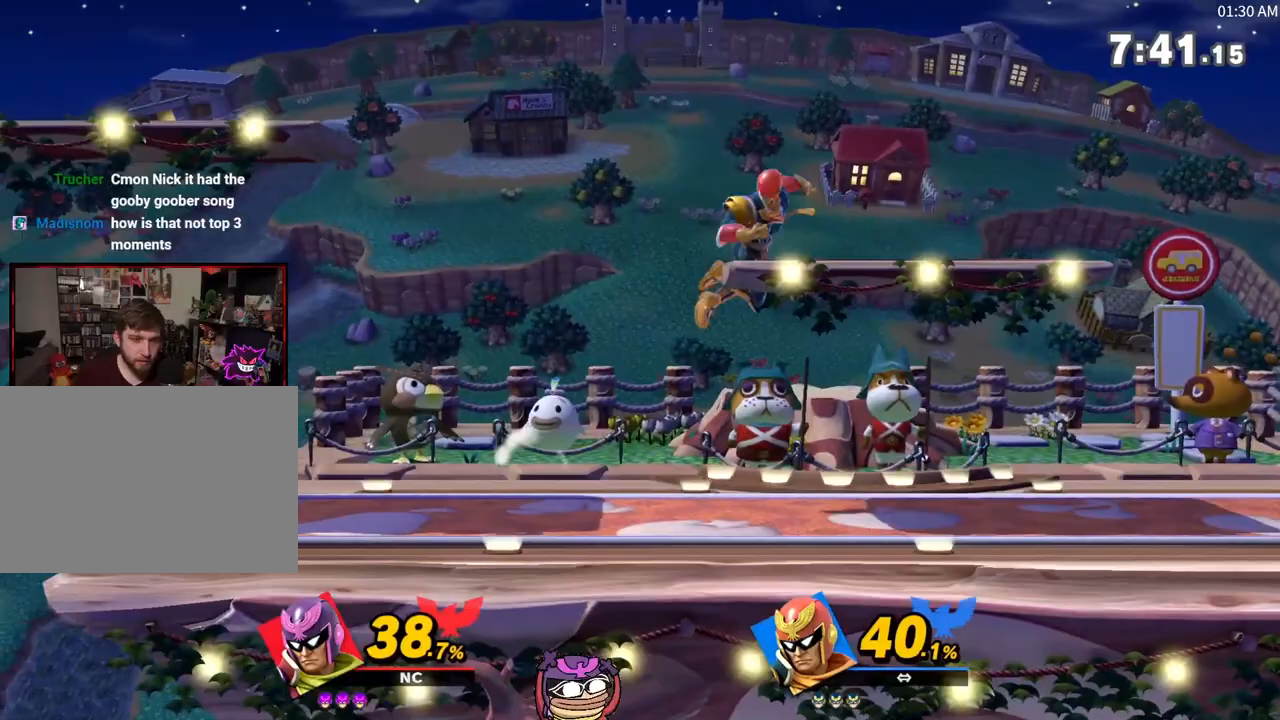
{"buttons": [], "left_stick": "center", "right_stick": "center", "events": [[433, "left_stick", "center"], [467, "A", "up"]]}
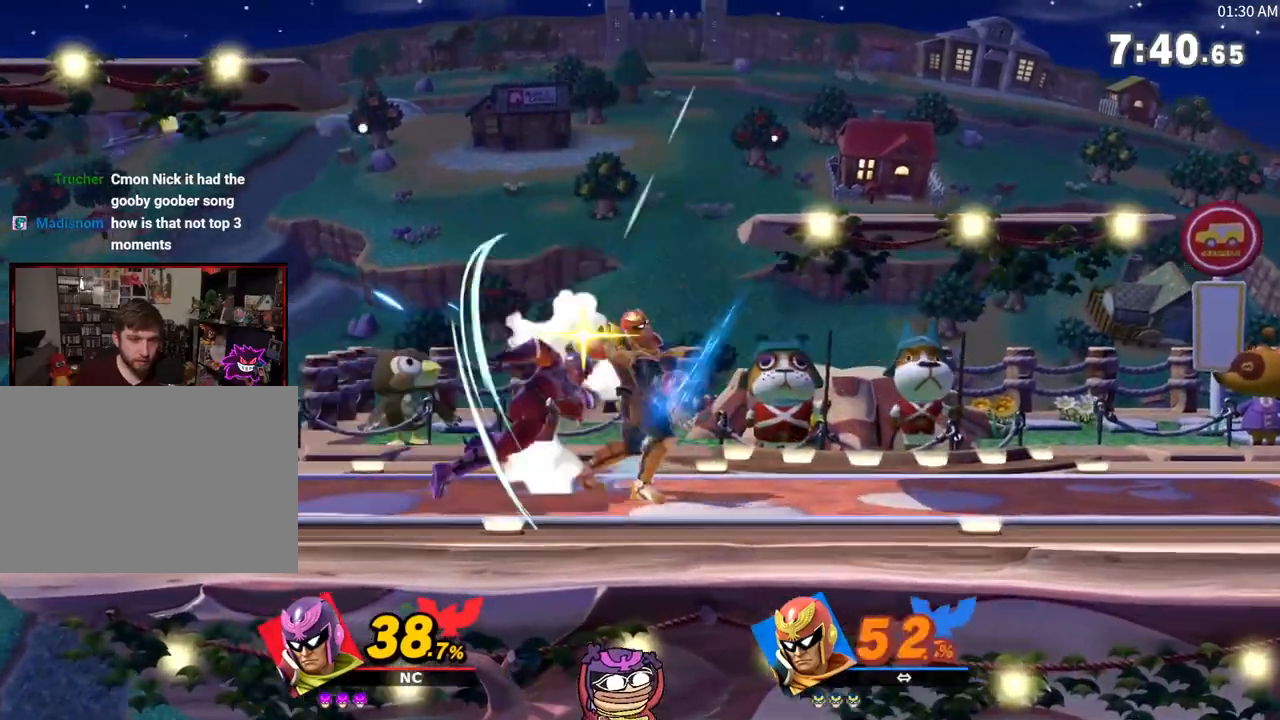
{"buttons": [], "left_stick": "up", "right_stick": "center", "events": [[250, "left_stick", "down-right"], [500, "left_stick", "up"]]}
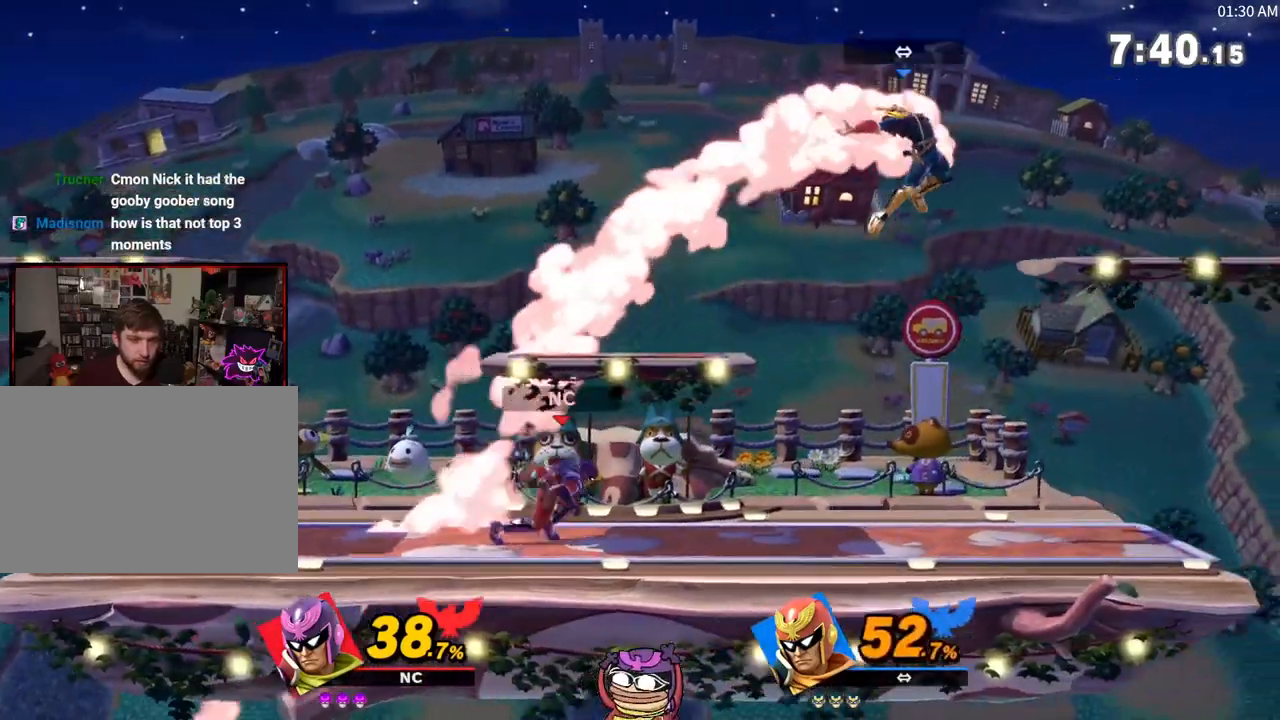
{"buttons": [], "left_stick": "down", "right_stick": "center", "events": [[33, "right_stick", "up"], [167, "left_stick", "up-left"], [283, "right_stick", "center"], [467, "left_stick", "down"]]}
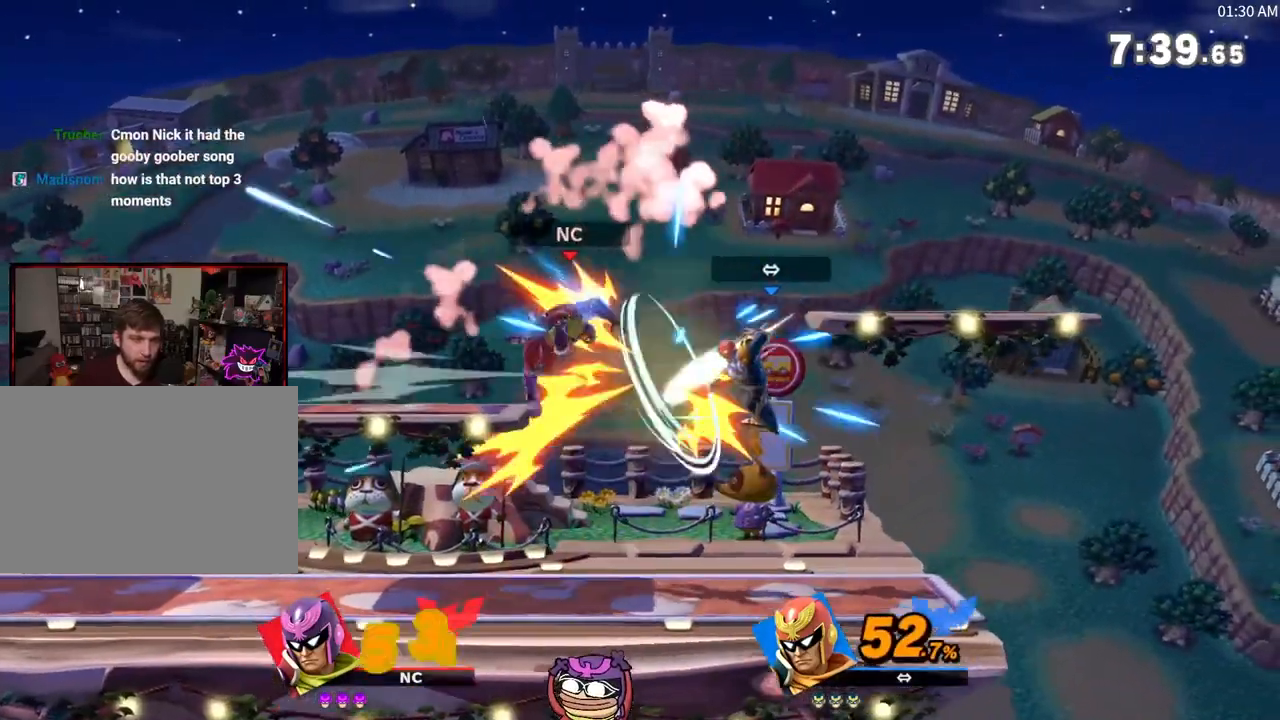
{"buttons": [], "left_stick": "down", "right_stick": "center", "events": [[117, "left_stick", "center"], [283, "A", "down"], [467, "A", "up"], [467, "left_stick", "down"]]}
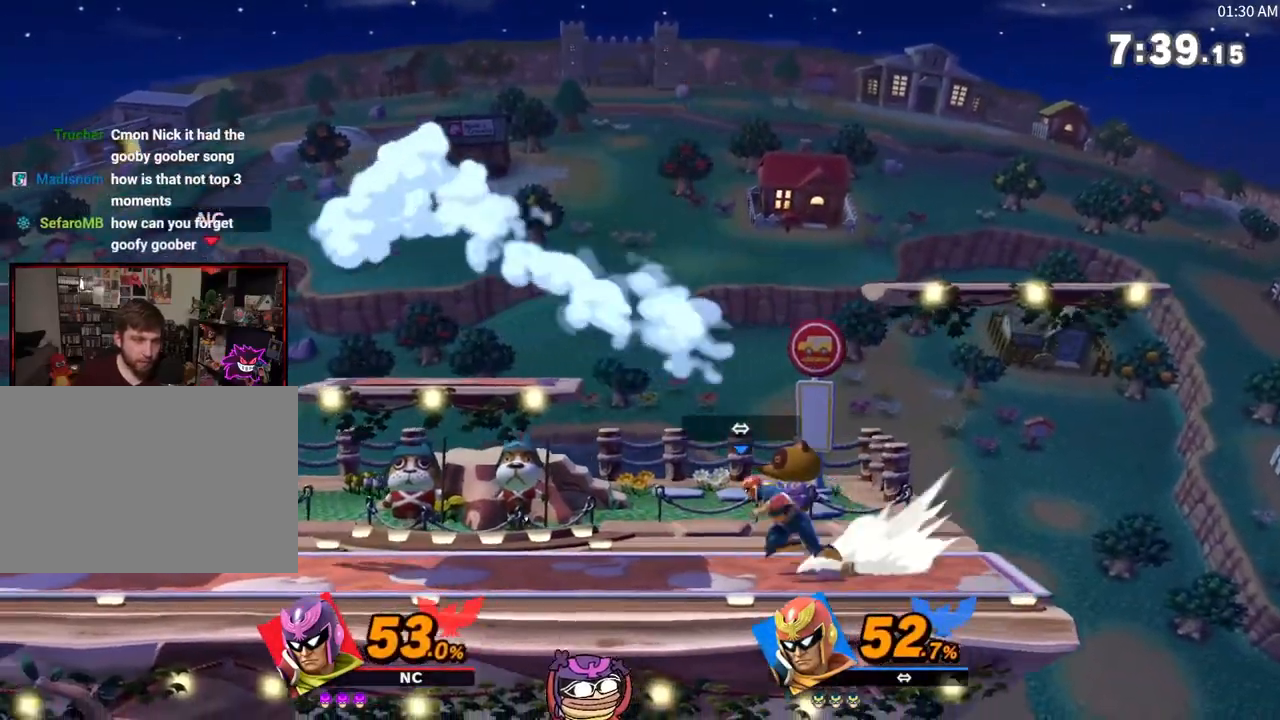
{"buttons": [], "left_stick": "down", "right_stick": "center", "events": [[150, "B", "down"], [250, "B", "up"], [300, "B", "down"], [417, "B", "up"]]}
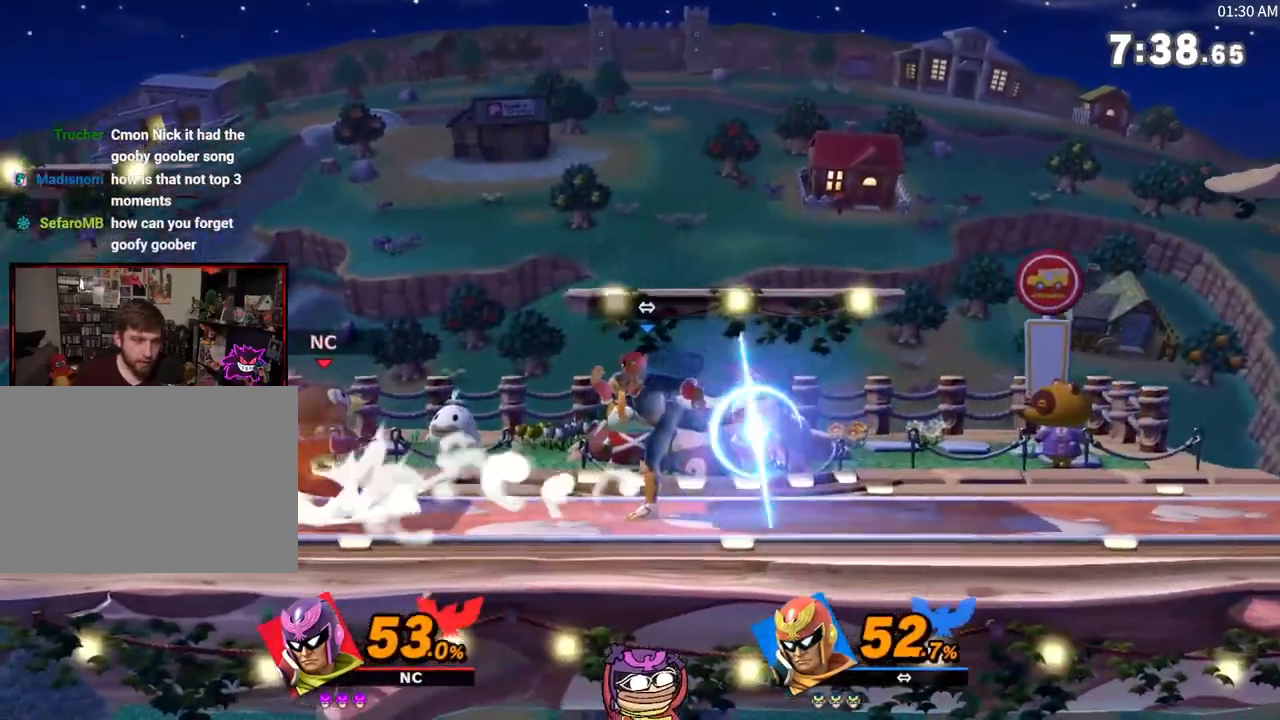
{"buttons": [], "left_stick": "center", "right_stick": "center", "events": [[367, "left_stick", "center"]]}
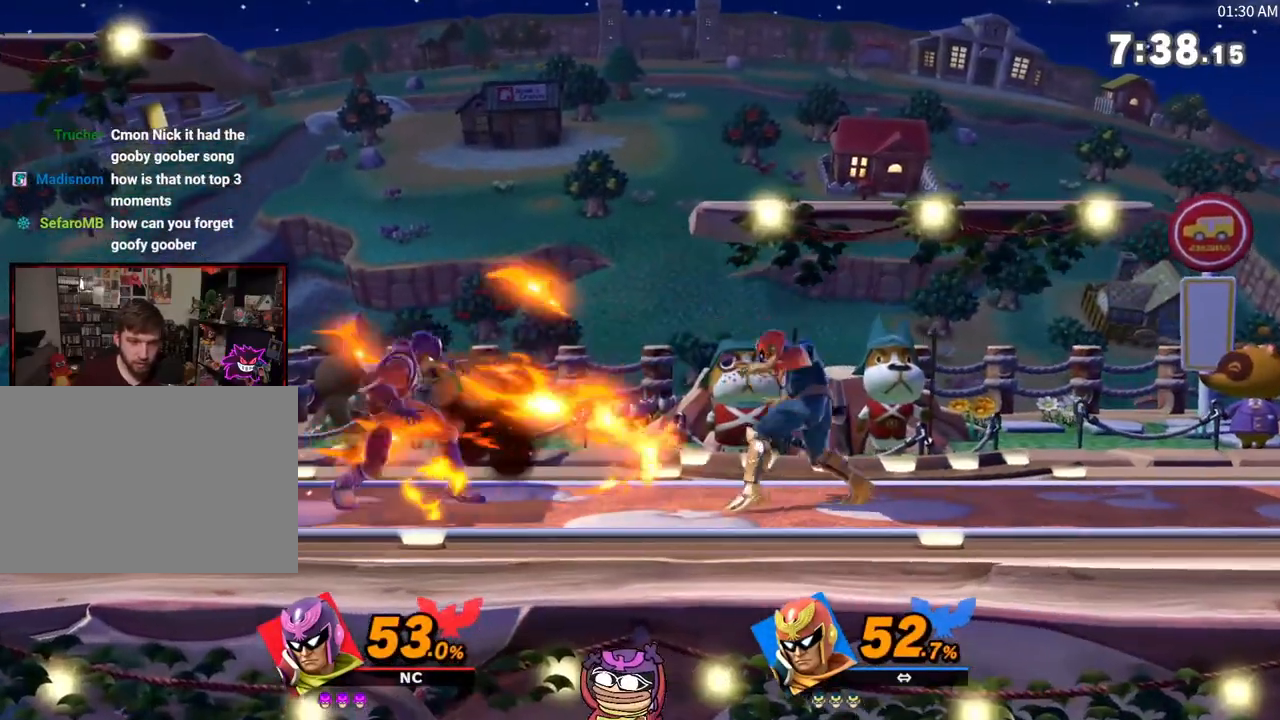
{"buttons": [], "left_stick": "left", "right_stick": "center", "events": [[333, "left_stick", "left"]]}
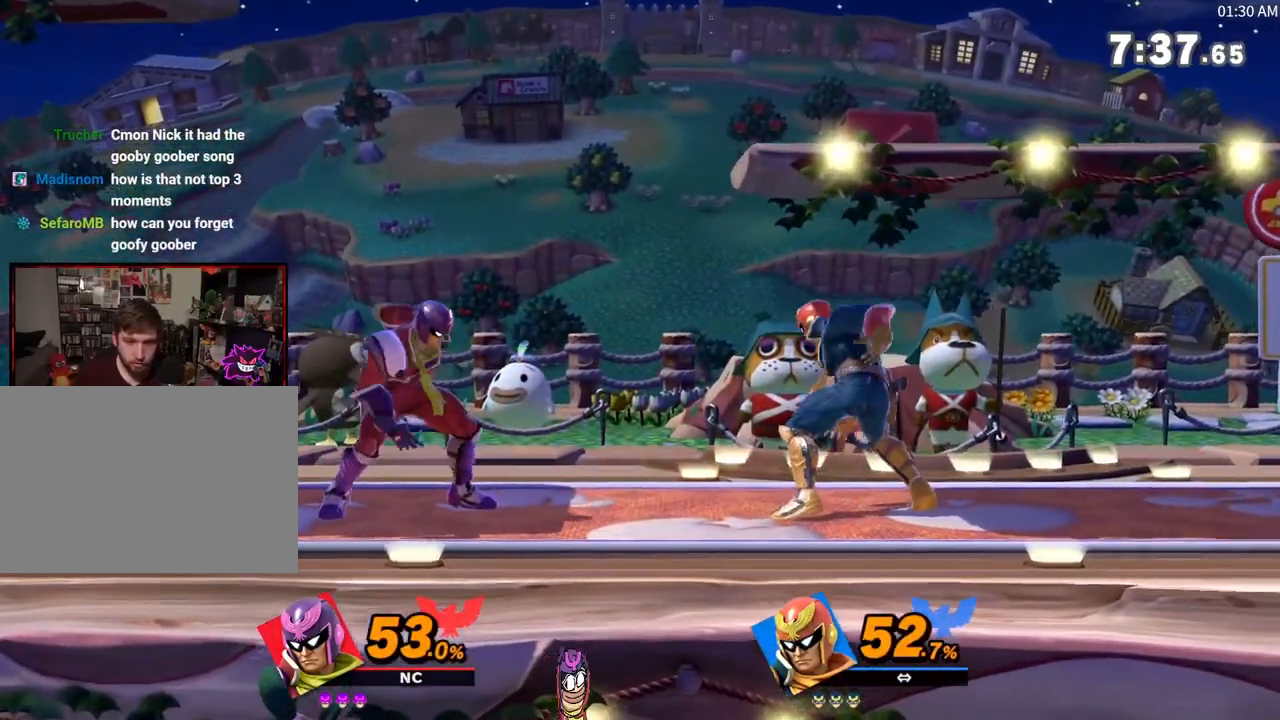
{"buttons": [], "left_stick": "right", "right_stick": "center", "events": [[33, "left_stick", "center"], [383, "left_stick", "right"]]}
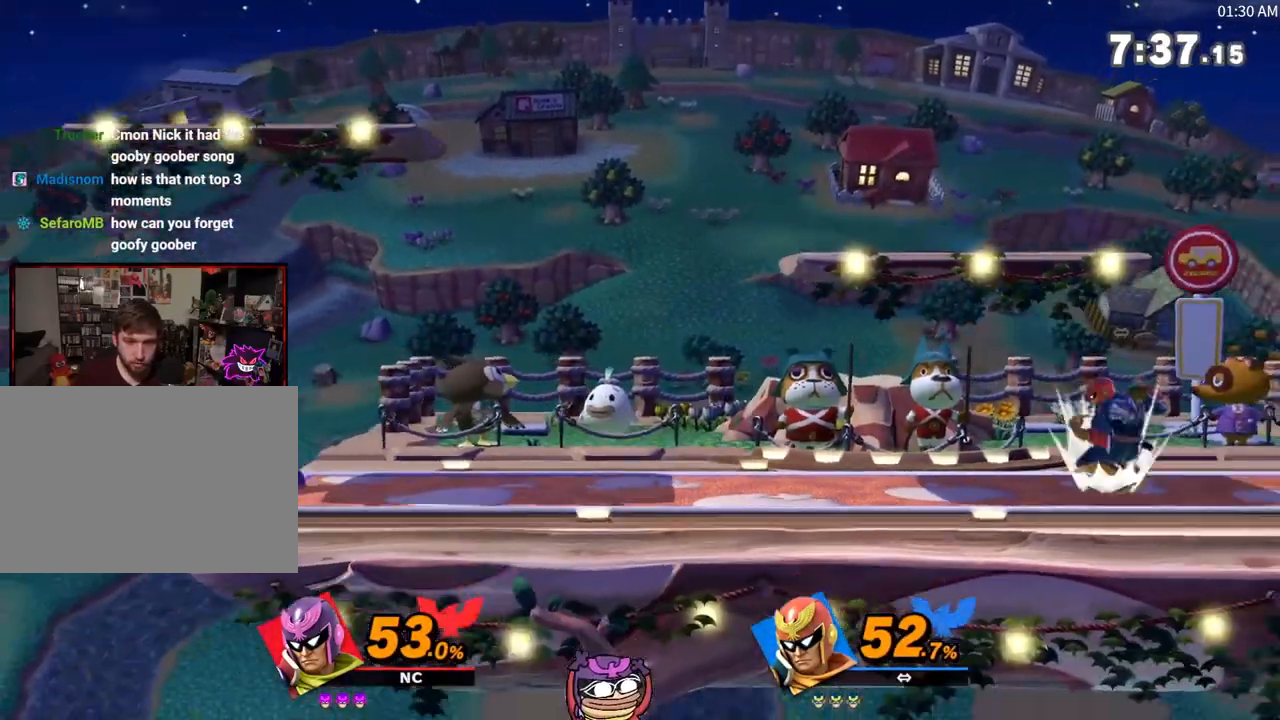
{"buttons": [], "left_stick": "left", "right_stick": "center", "events": [[67, "X", "down"], [133, "left_stick", "center"], [250, "left_stick", "left"], [367, "X", "up"]]}
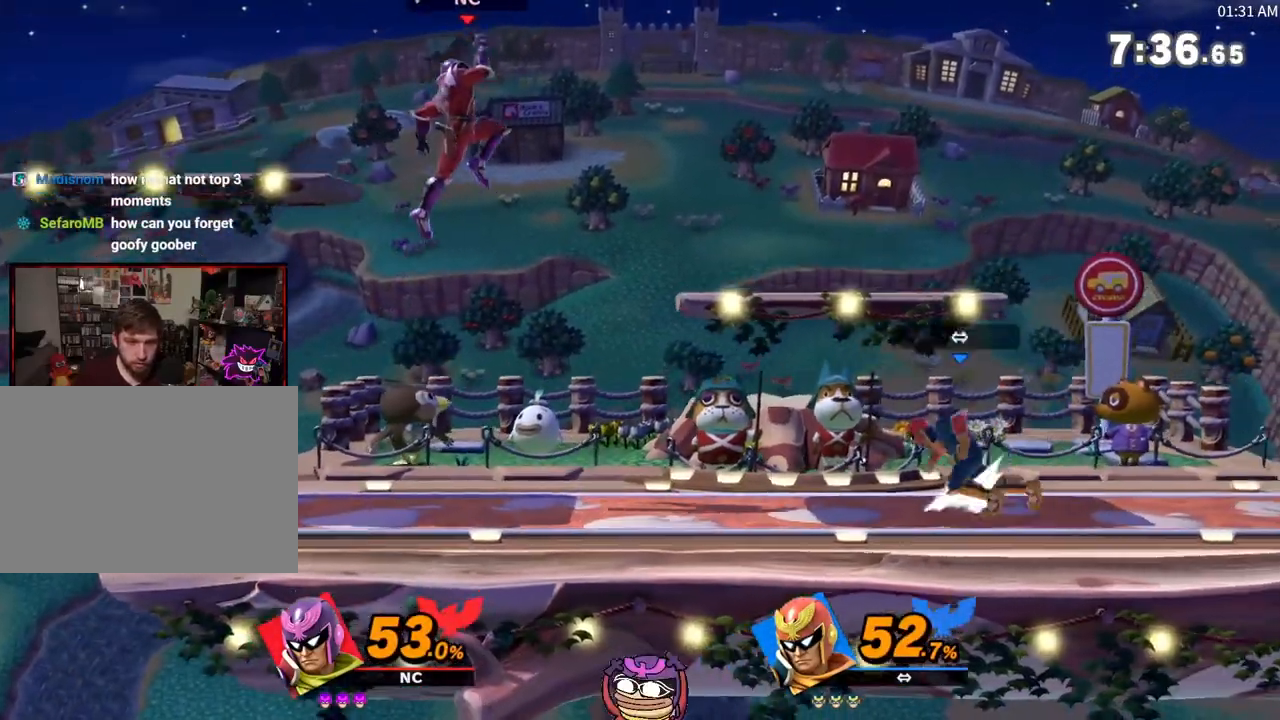
{"buttons": ["B"], "left_stick": "down", "right_stick": "center", "events": [[167, "left_stick", "down"], [350, "B", "down"]]}
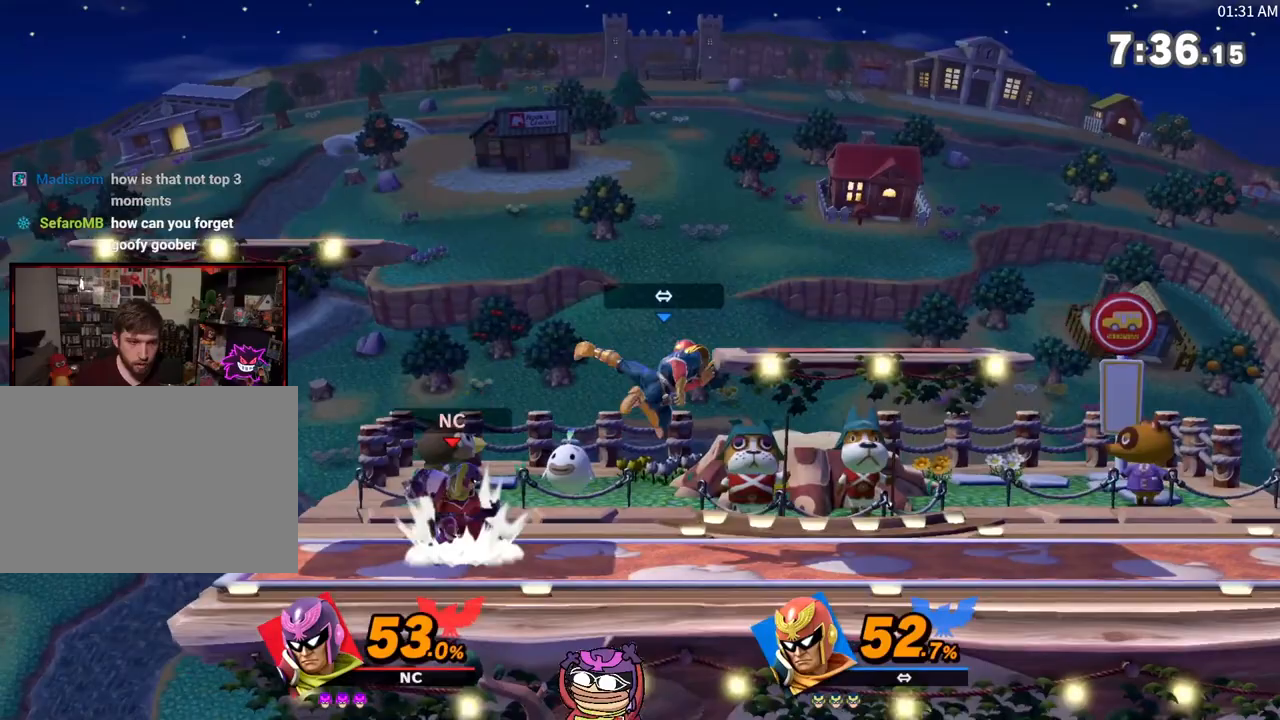
{"buttons": [], "left_stick": "center", "right_stick": "center", "events": [[133, "B", "up"], [467, "left_stick", "center"]]}
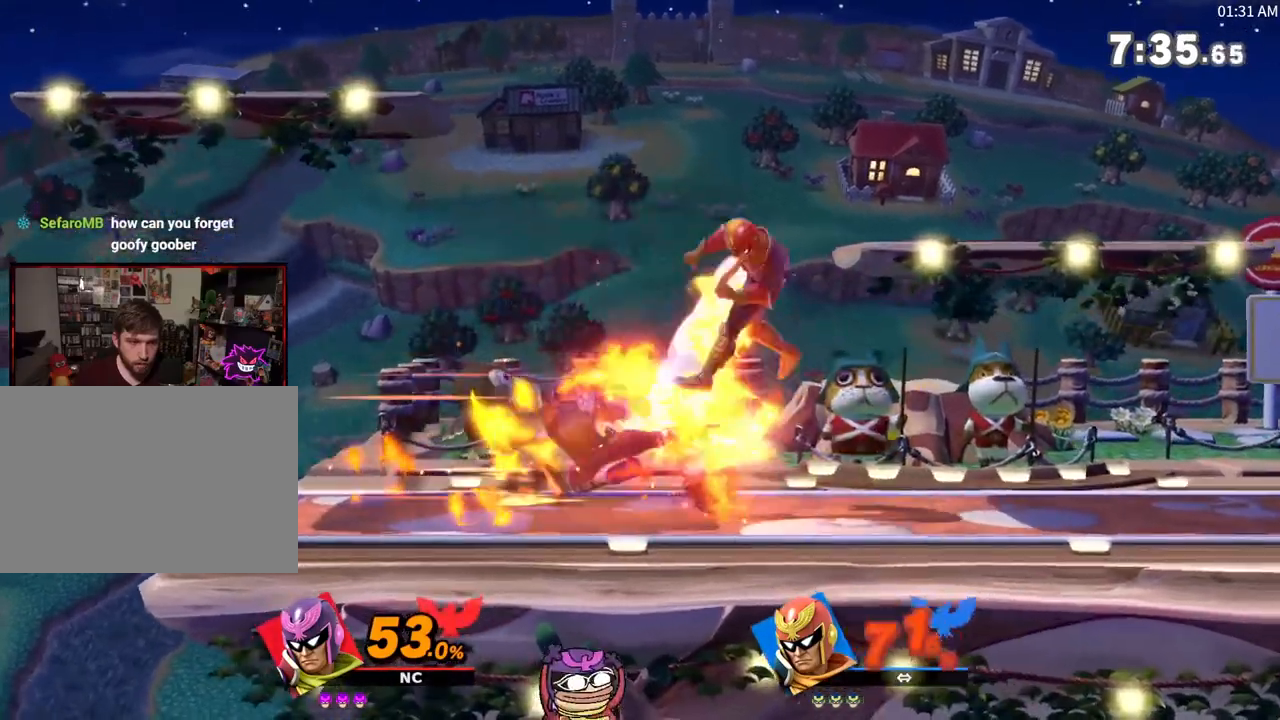
{"buttons": [], "left_stick": "center", "right_stick": "center", "events": []}
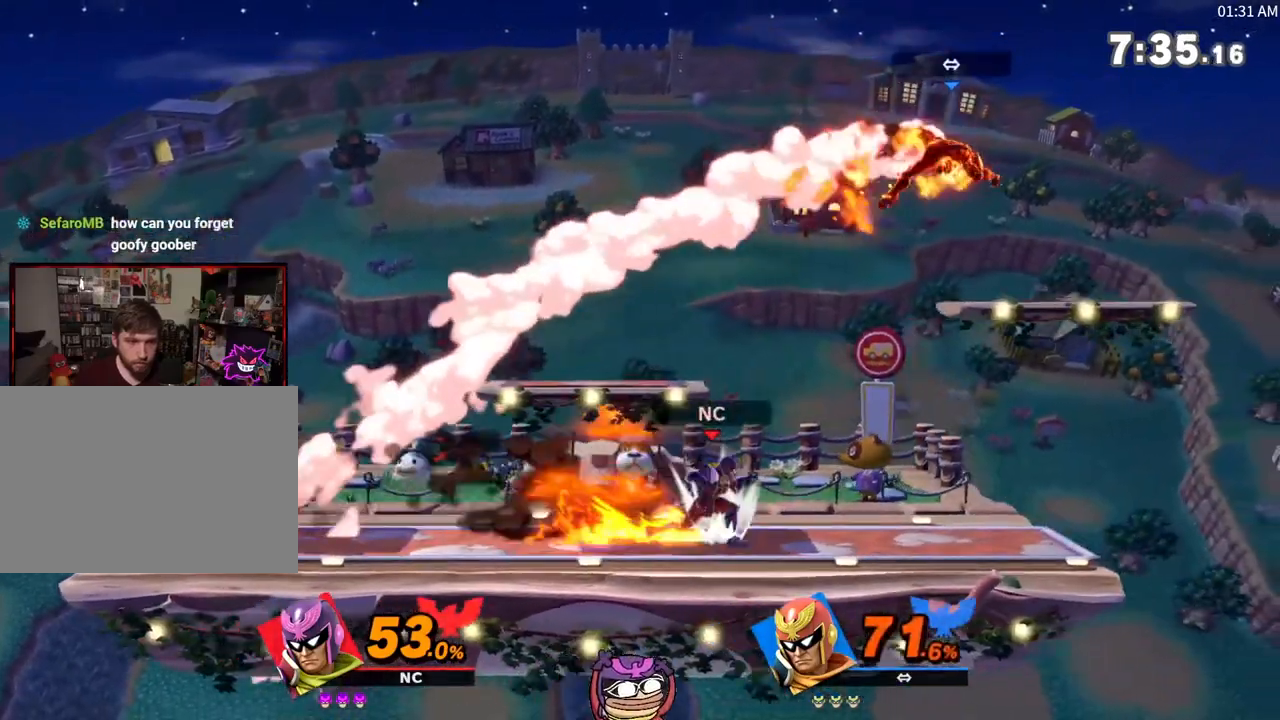
{"buttons": ["X"], "left_stick": "up", "right_stick": "center", "events": [[250, "X", "down"], [317, "left_stick", "down-right"], [400, "X", "up"], [433, "left_stick", "up"], [467, "X", "down"]]}